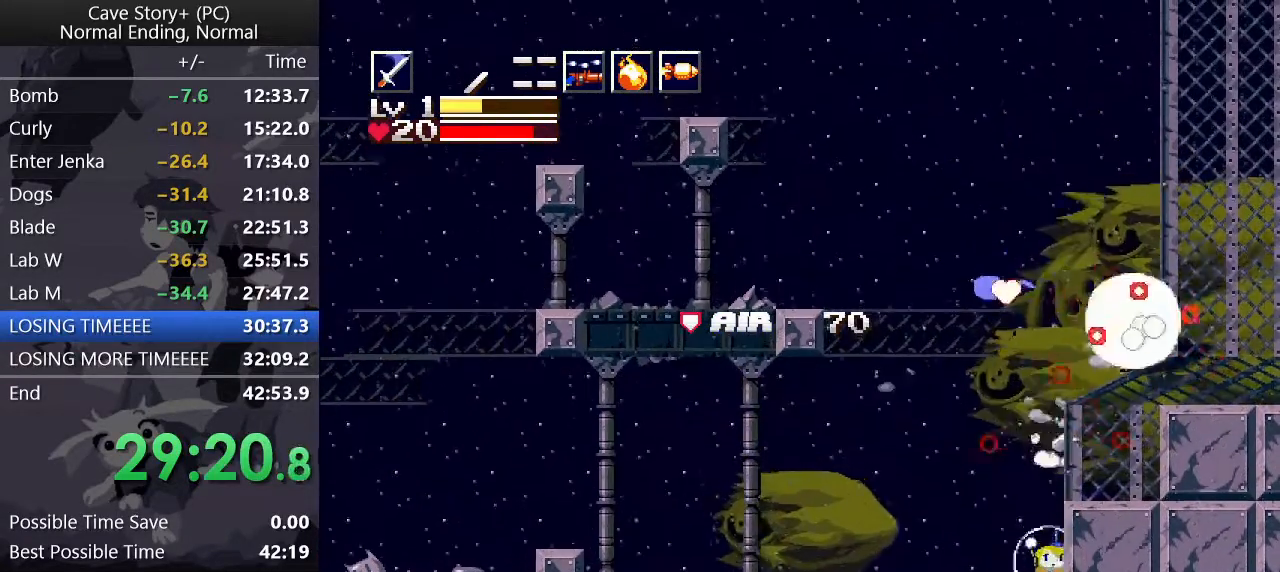
Gameplay with keyboard; each line is a JSON object with the keys held at the frame after it. "events" lists presses ("down") and releases ("up") of "a", "down", "left", "q", "right", "s", "up", "w", "x" and "z" between this image and that frame as [ms after this image, input, new state], when the widget could be followed in between. No other keys are recorded. Mouse input is not recorded.
{"keys": [], "events": [[33, "x", "down"], [83, "x", "up"], [133, "x", "down"], [183, "x", "up"], [217, "x", "down"], [267, "x", "up"], [317, "x", "down"], [367, "x", "up"], [400, "x", "down"], [500, "x", "up"]]}
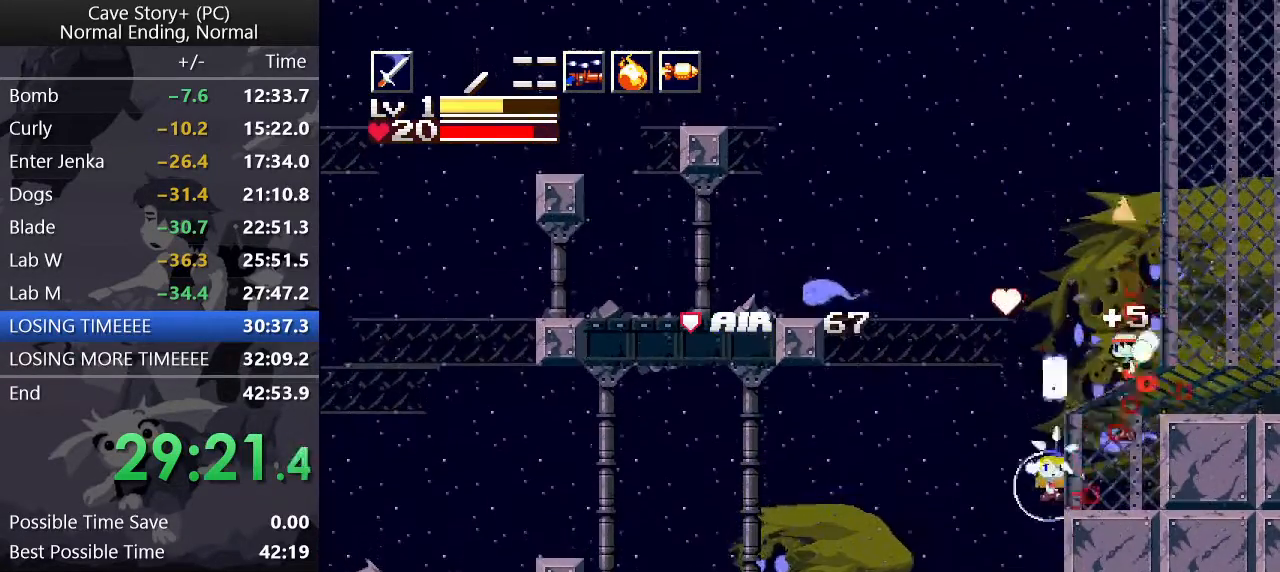
{"keys": ["right", "x"], "events": [[50, "x", "down"], [100, "x", "up"], [150, "x", "down"], [183, "x", "up"], [233, "x", "down"], [283, "right", "down"], [283, "x", "up"], [333, "x", "down"], [367, "x", "up"], [467, "x", "down"]]}
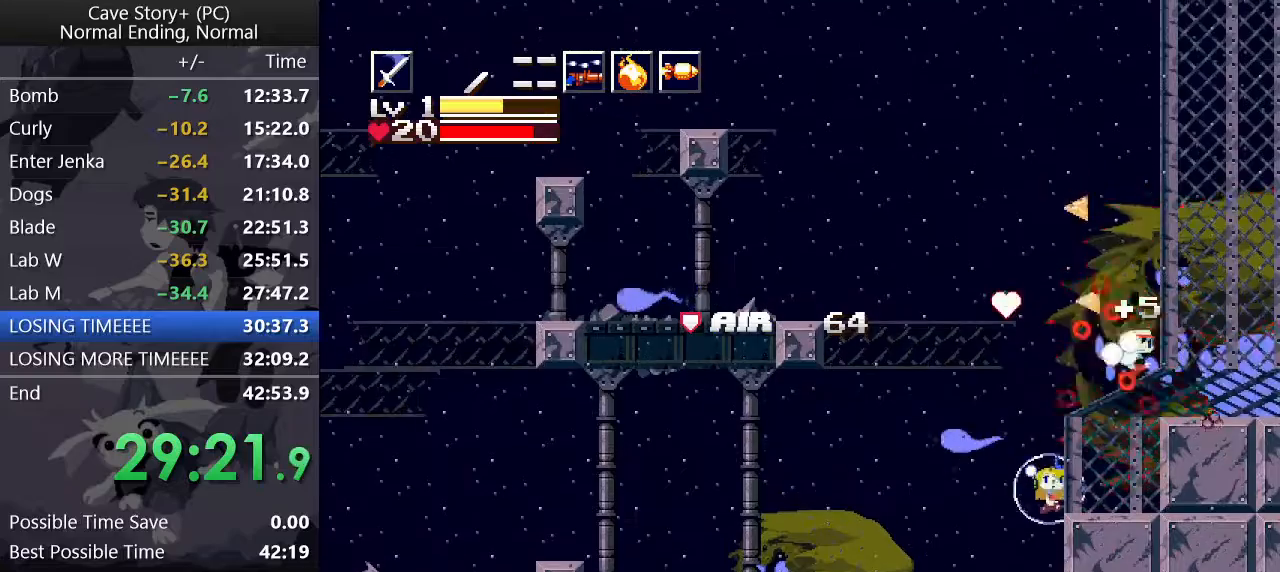
{"keys": ["x"], "events": [[17, "left", "down"], [17, "x", "up"], [67, "right", "up"], [67, "x", "down"], [117, "left", "up"], [117, "x", "up"], [167, "x", "down"], [200, "x", "up"], [250, "x", "down"], [300, "x", "up"], [400, "x", "down"], [450, "x", "up"], [483, "x", "down"]]}
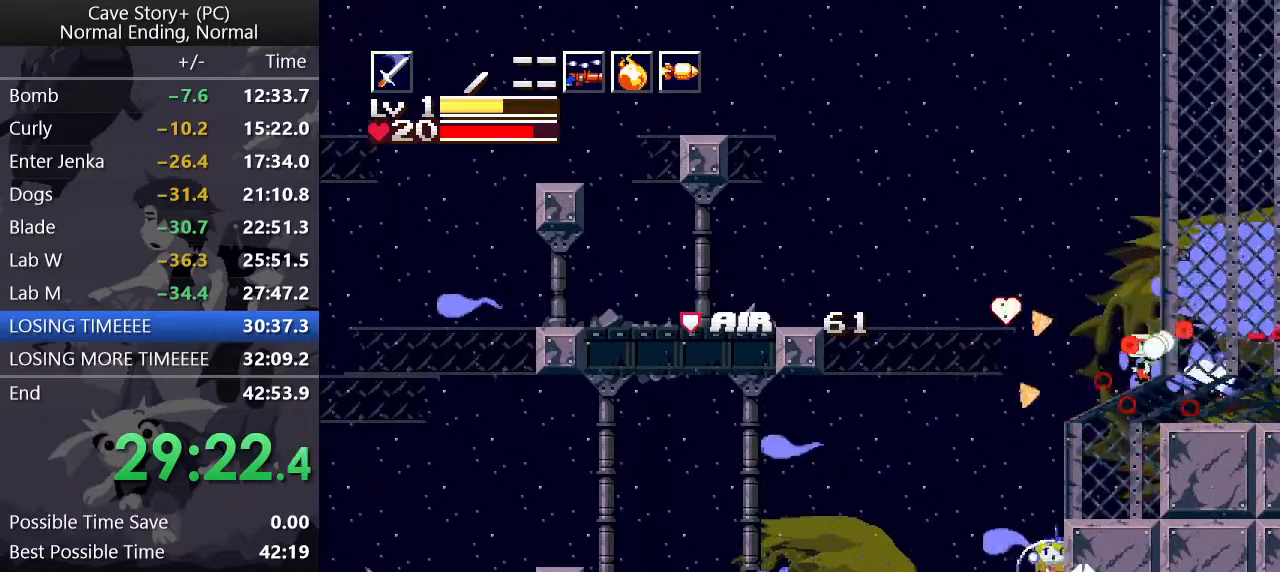
{"keys": ["x"], "events": [[33, "x", "up"], [67, "x", "down"], [117, "x", "up"], [167, "x", "down"], [267, "x", "up"], [317, "x", "down"], [367, "x", "up"], [417, "x", "down"], [450, "x", "up"], [500, "x", "down"]]}
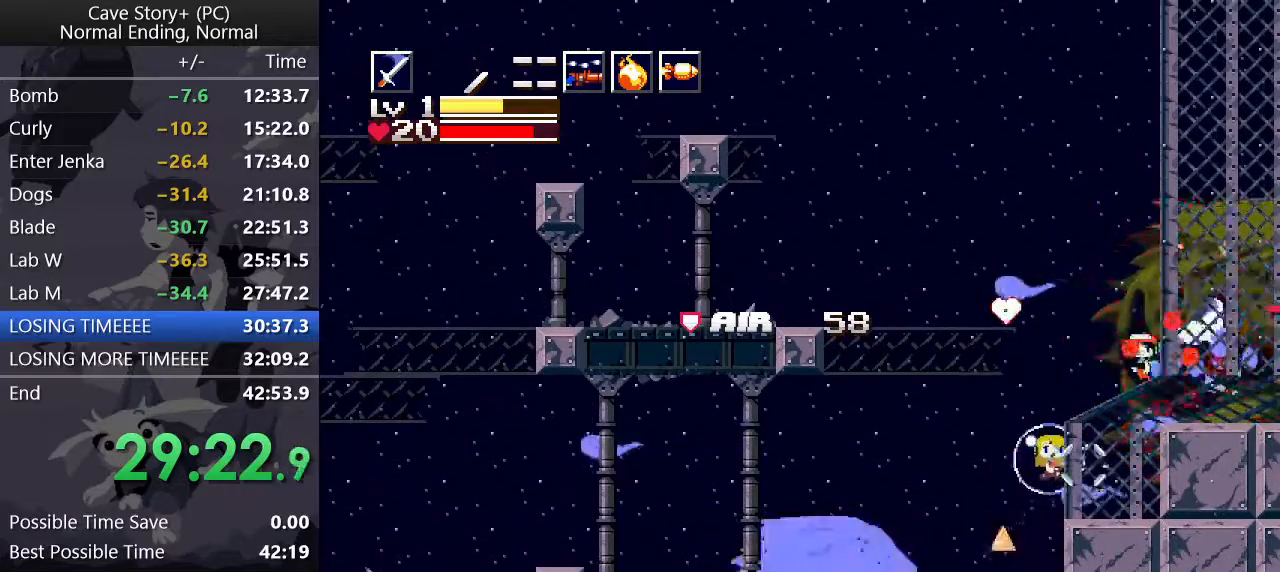
{"keys": [], "events": [[50, "x", "up"], [100, "x", "down"], [150, "x", "up"], [183, "x", "down"], [233, "x", "up"], [333, "x", "down"], [383, "x", "up"], [417, "x", "down"], [467, "x", "up"]]}
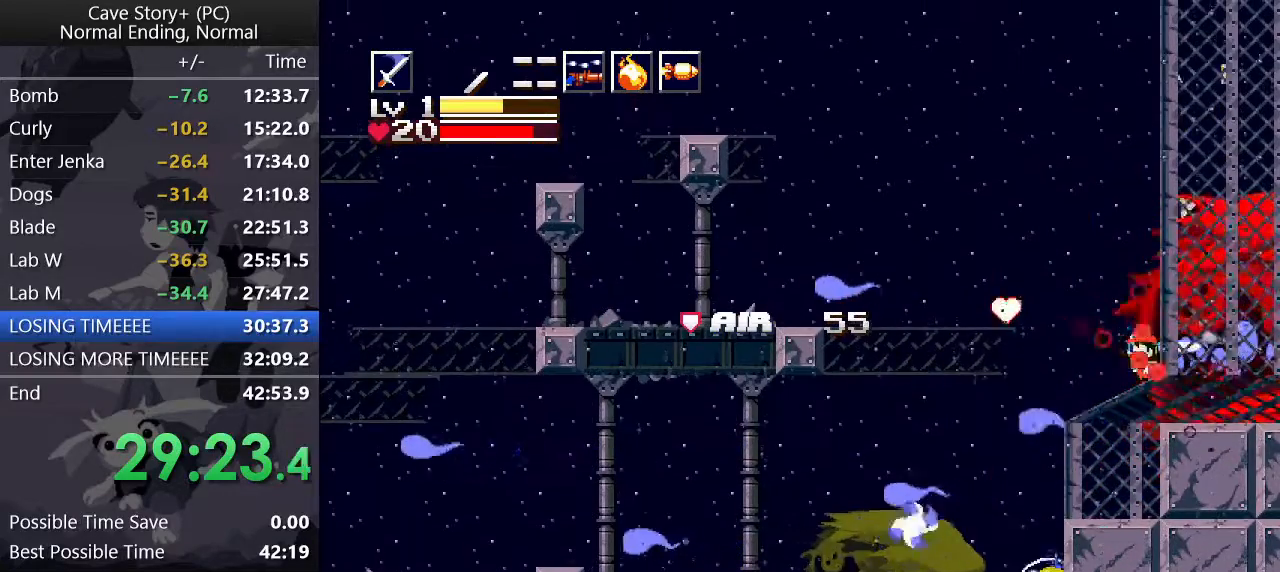
{"keys": ["left"], "events": [[17, "x", "down"], [67, "x", "up"], [100, "x", "down"], [150, "x", "up"], [250, "x", "down"], [300, "x", "up"], [350, "left", "down"], [350, "x", "down"], [433, "x", "up"]]}
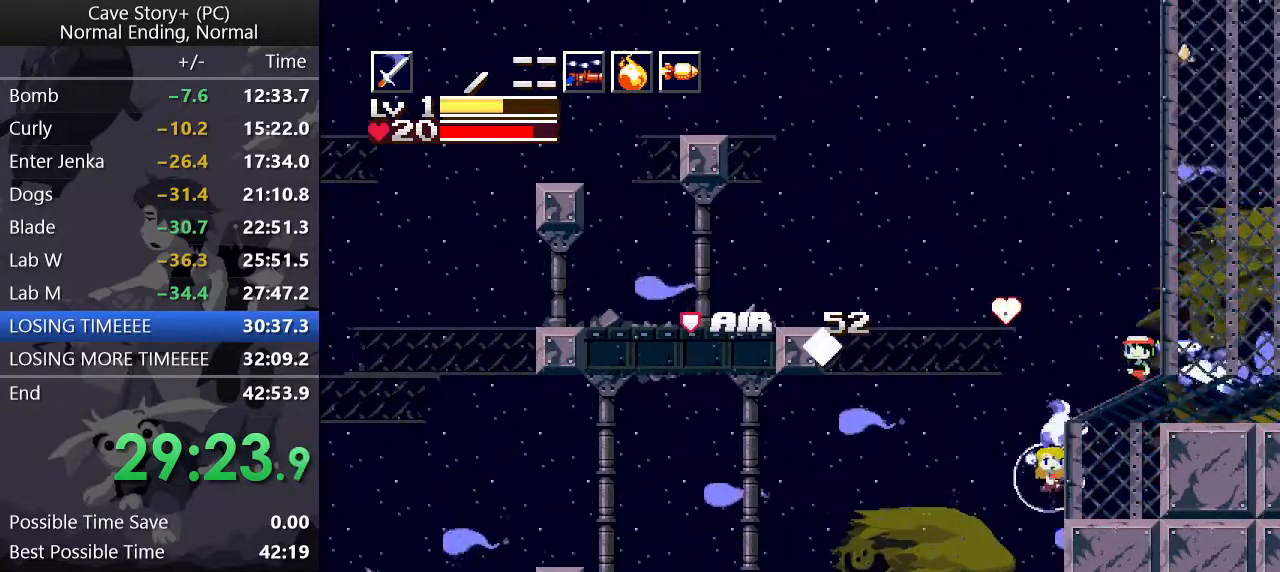
{"keys": ["down", "left", "x", "z"], "events": [[167, "z", "down"], [267, "x", "down"], [367, "x", "up"], [450, "down", "down"], [450, "x", "down"]]}
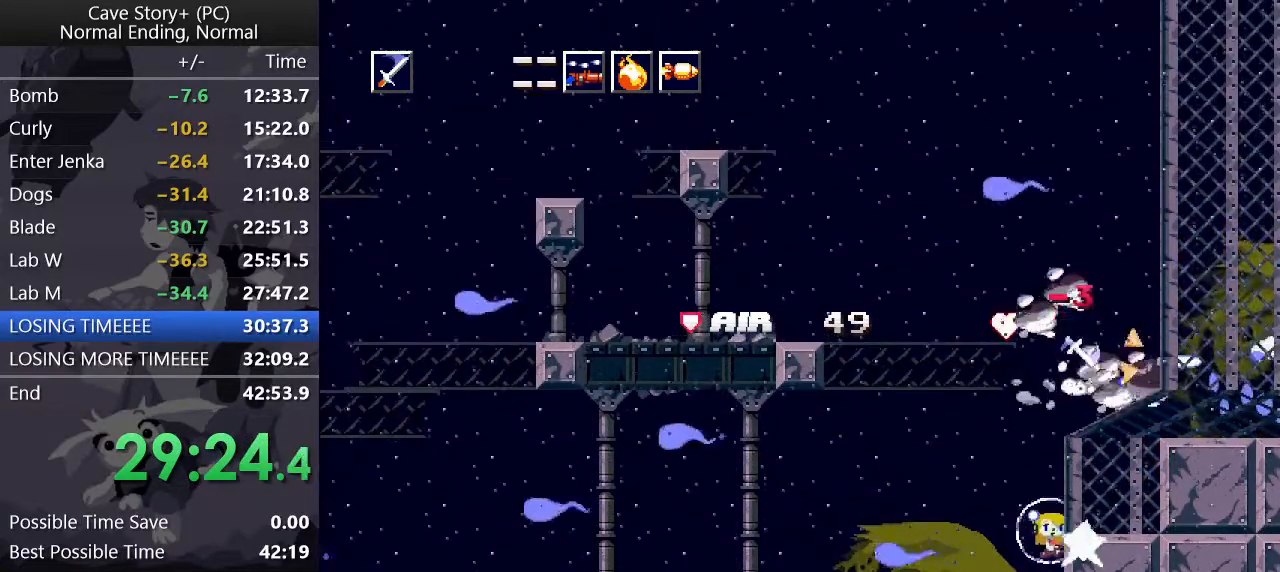
{"keys": ["down", "left", "s"], "events": [[50, "x", "up"], [133, "x", "down"], [233, "x", "up"], [333, "z", "up"], [467, "s", "down"]]}
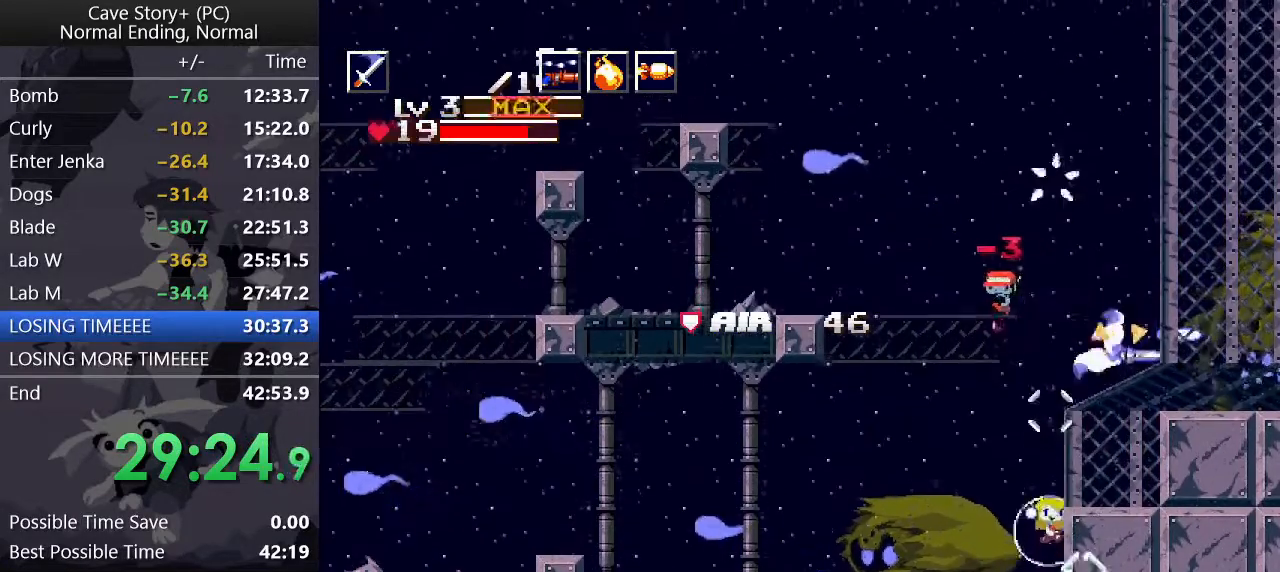
{"keys": ["down", "left", "x"], "events": [[17, "s", "up"], [167, "x", "down"], [200, "x", "up"], [483, "x", "down"]]}
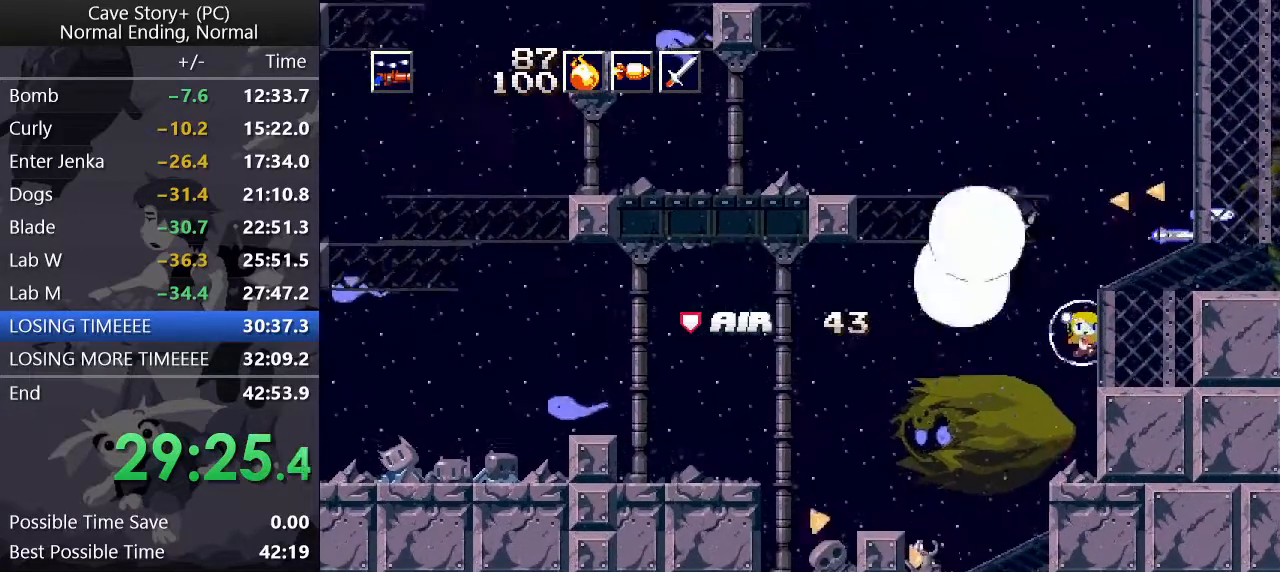
{"keys": ["down", "left"], "events": [[33, "x", "up"]]}
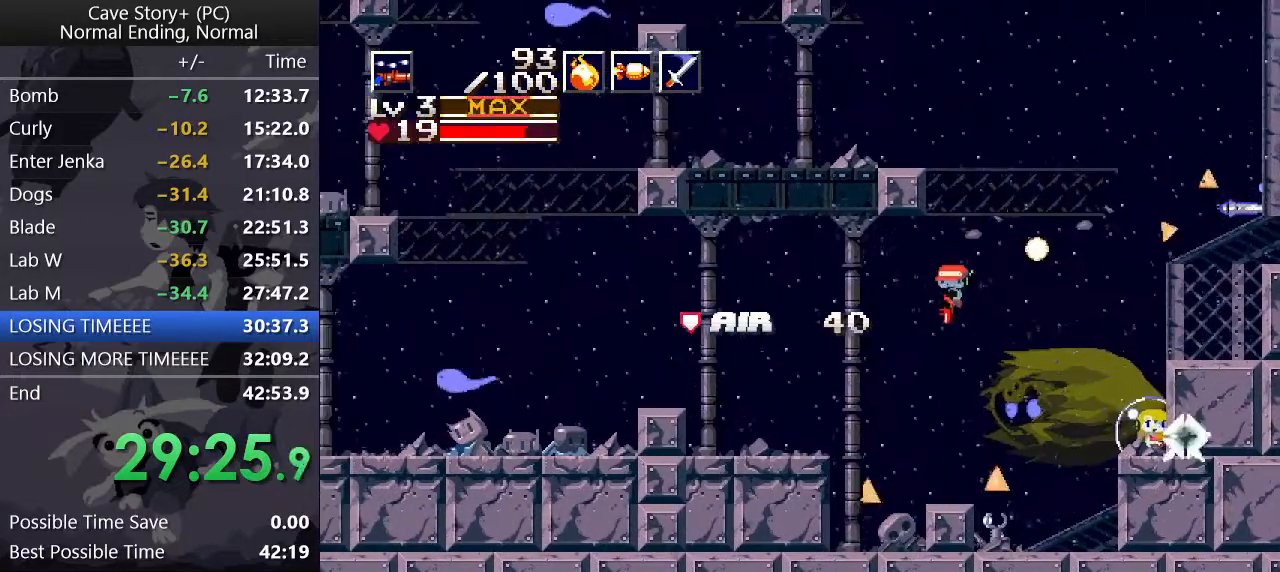
{"keys": ["down", "left"], "events": [[50, "x", "down"], [150, "x", "up"], [333, "x", "down"], [383, "x", "up"]]}
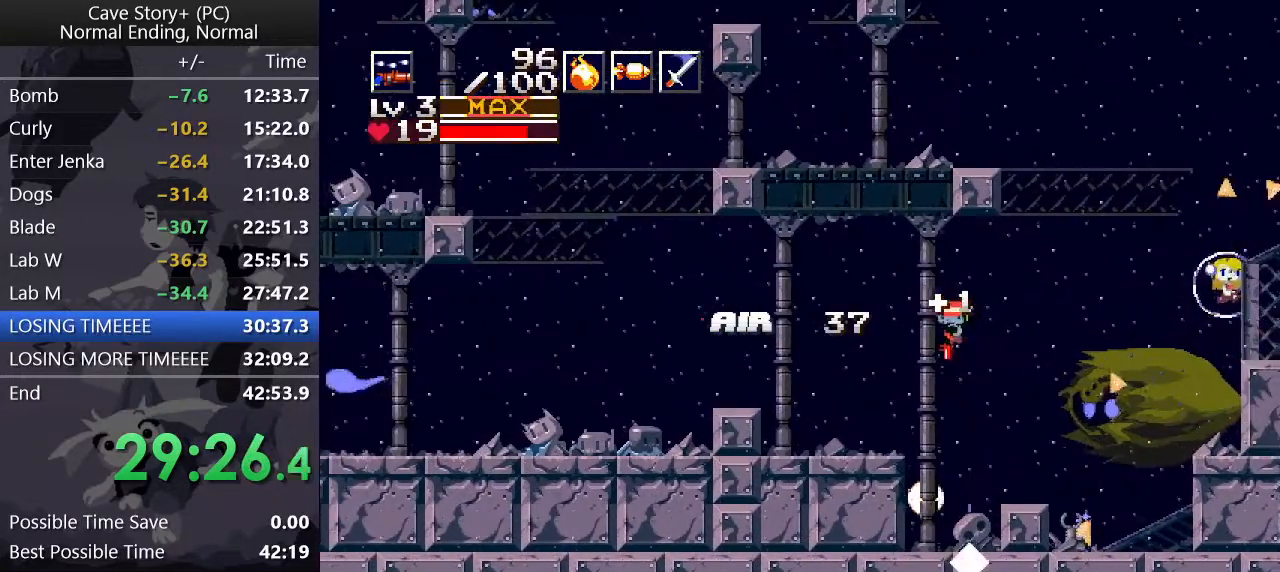
{"keys": ["left"], "events": [[67, "a", "down"], [67, "down", "up"], [100, "a", "up"]]}
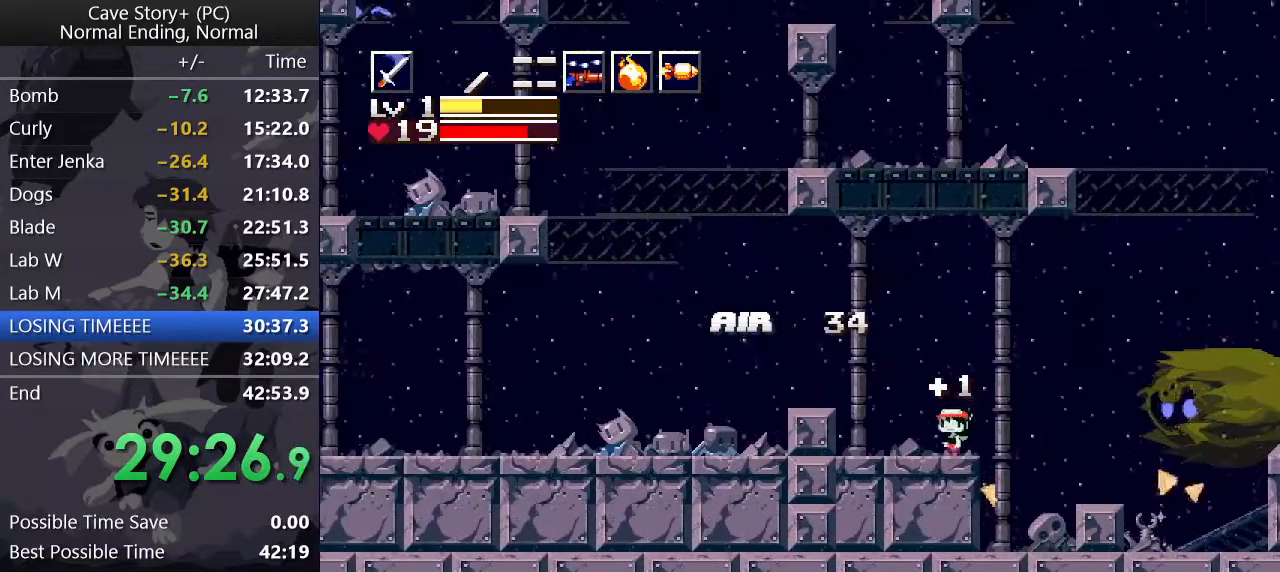
{"keys": ["left"], "events": []}
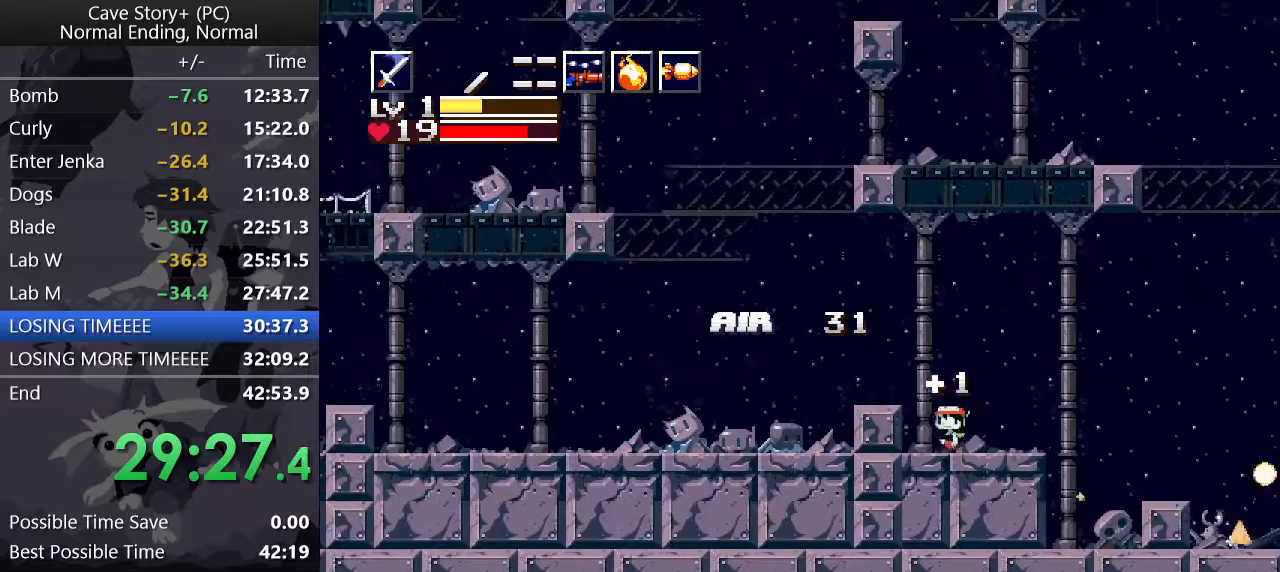
{"keys": [], "events": [[133, "x", "down"], [283, "x", "up"], [333, "left", "up"], [333, "x", "down"], [367, "x", "up"], [417, "x", "down"], [467, "x", "up"]]}
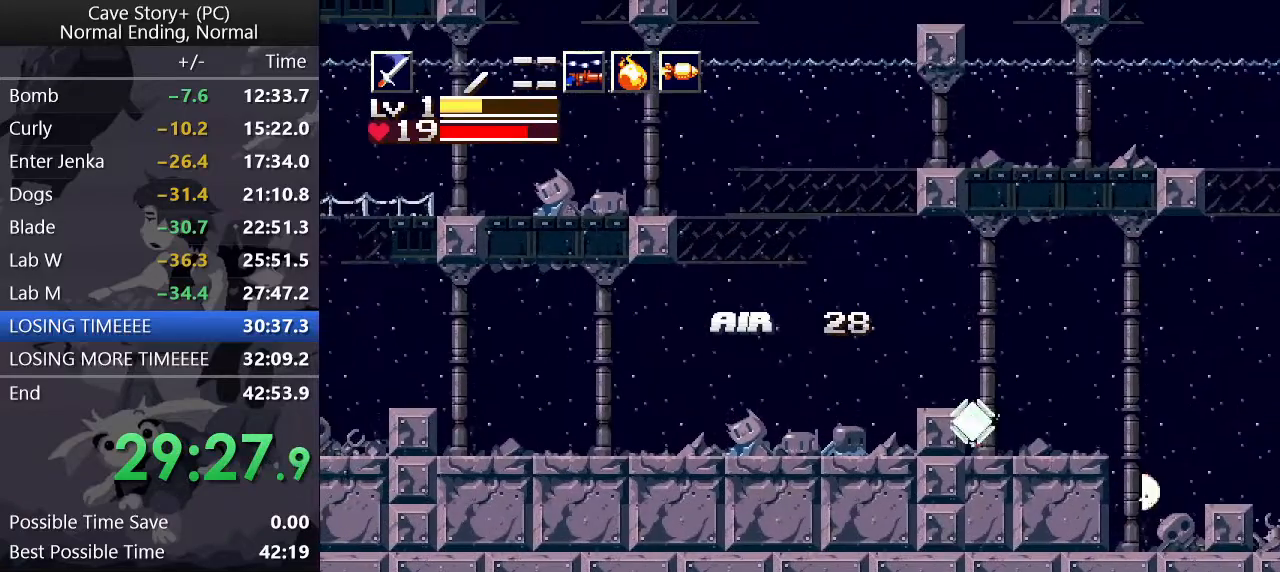
{"keys": ["x"], "events": [[117, "x", "down"], [167, "x", "up"], [300, "x", "down"], [350, "x", "up"], [400, "x", "down"], [433, "x", "up"], [483, "x", "down"]]}
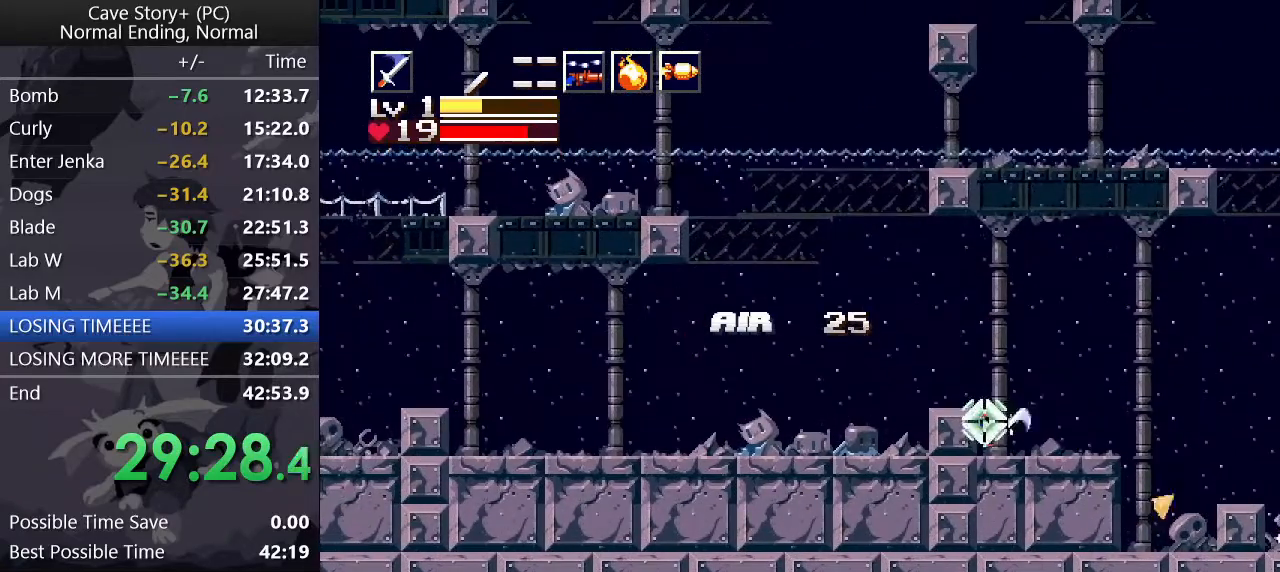
{"keys": ["x"], "events": [[83, "x", "up"], [117, "x", "down"], [167, "x", "up"], [217, "x", "down"], [267, "x", "up"], [317, "x", "down"], [367, "x", "up"], [417, "x", "down"], [450, "x", "up"], [500, "x", "down"]]}
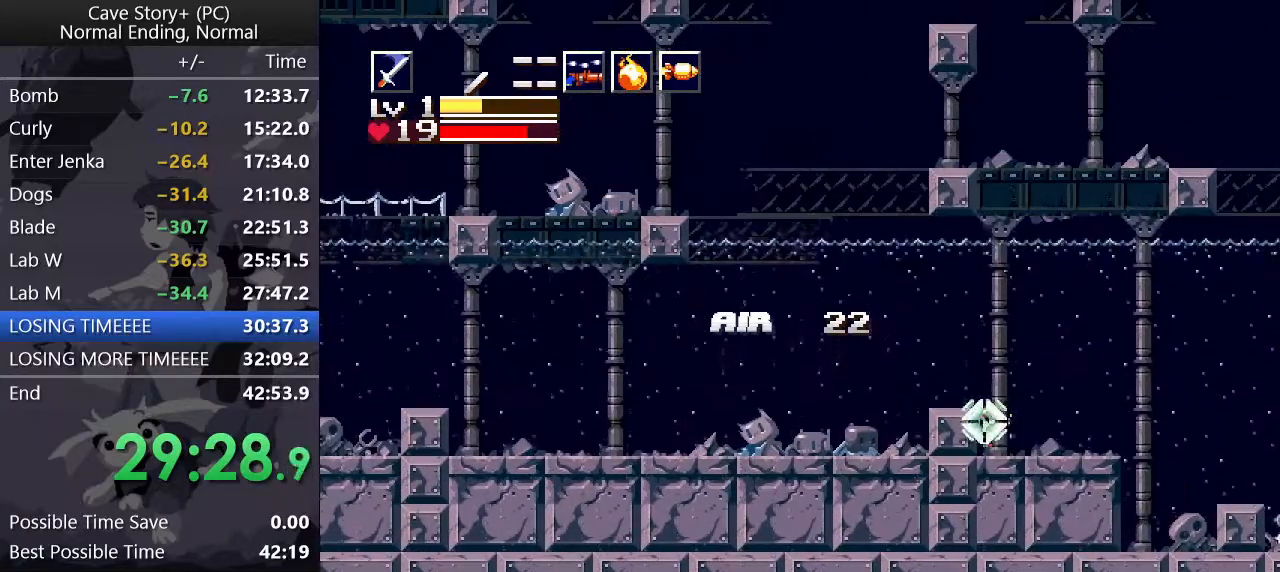
{"keys": ["x"], "events": [[50, "x", "up"], [100, "x", "down"], [150, "x", "up"], [183, "x", "down"], [233, "x", "up"], [283, "x", "down"], [333, "x", "up"], [367, "x", "down"], [417, "x", "up"], [467, "x", "down"]]}
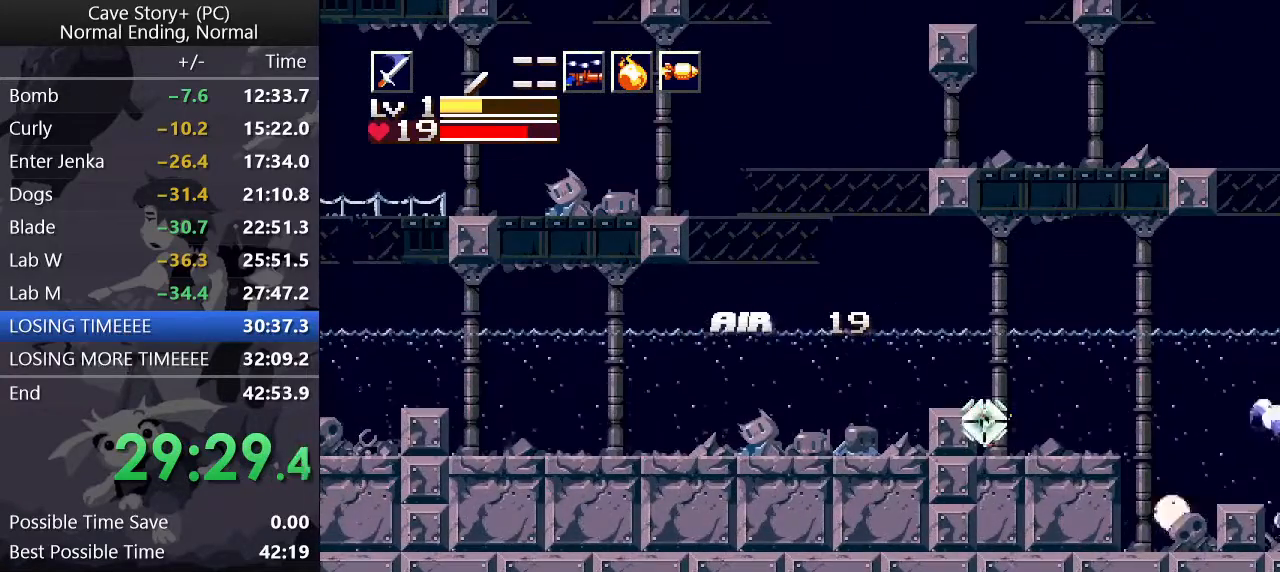
{"keys": [], "events": [[17, "x", "up"], [67, "x", "down"], [100, "x", "up"], [150, "x", "down"], [200, "x", "up"], [250, "x", "down"], [300, "x", "up"], [333, "x", "down"], [383, "x", "up"], [433, "x", "down"], [483, "x", "up"]]}
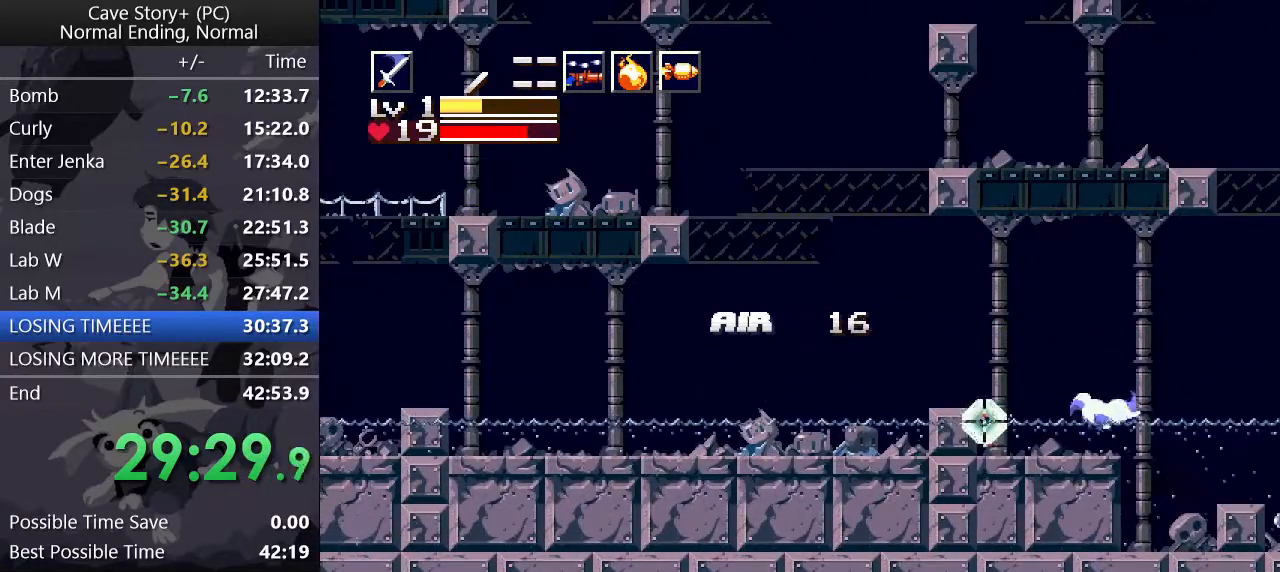
{"keys": [], "events": [[33, "x", "down"], [83, "x", "up"], [367, "x", "down"], [400, "x", "up"], [450, "x", "down"], [500, "x", "up"]]}
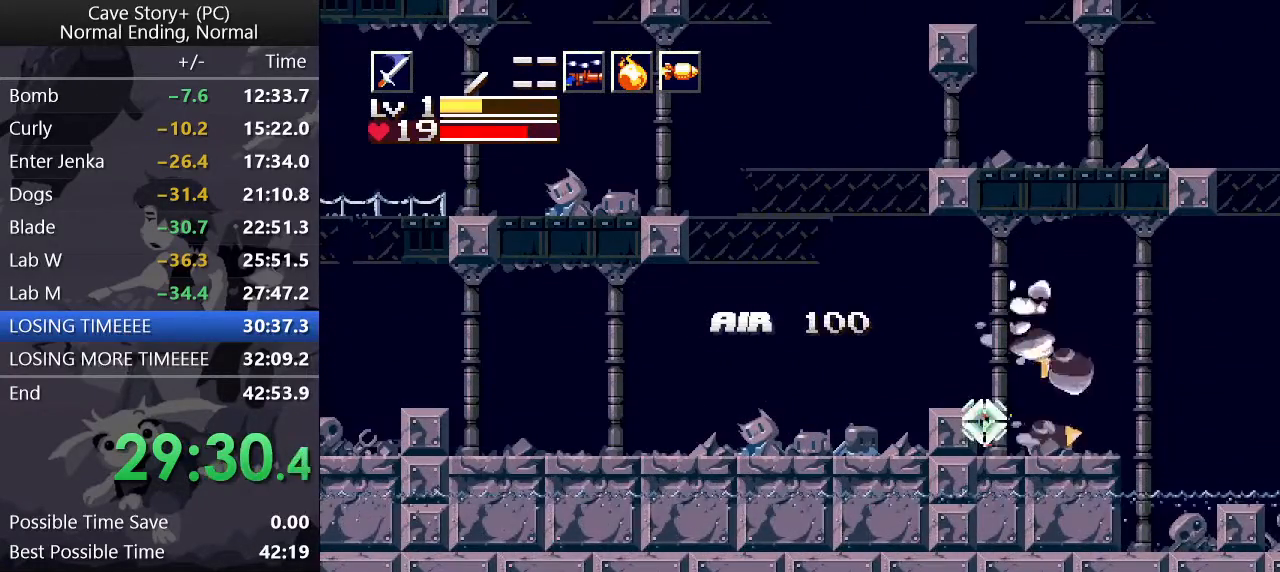
{"keys": [], "events": [[233, "x", "down"], [283, "x", "up"], [333, "x", "down"], [383, "x", "up"], [433, "x", "down"], [467, "x", "up"]]}
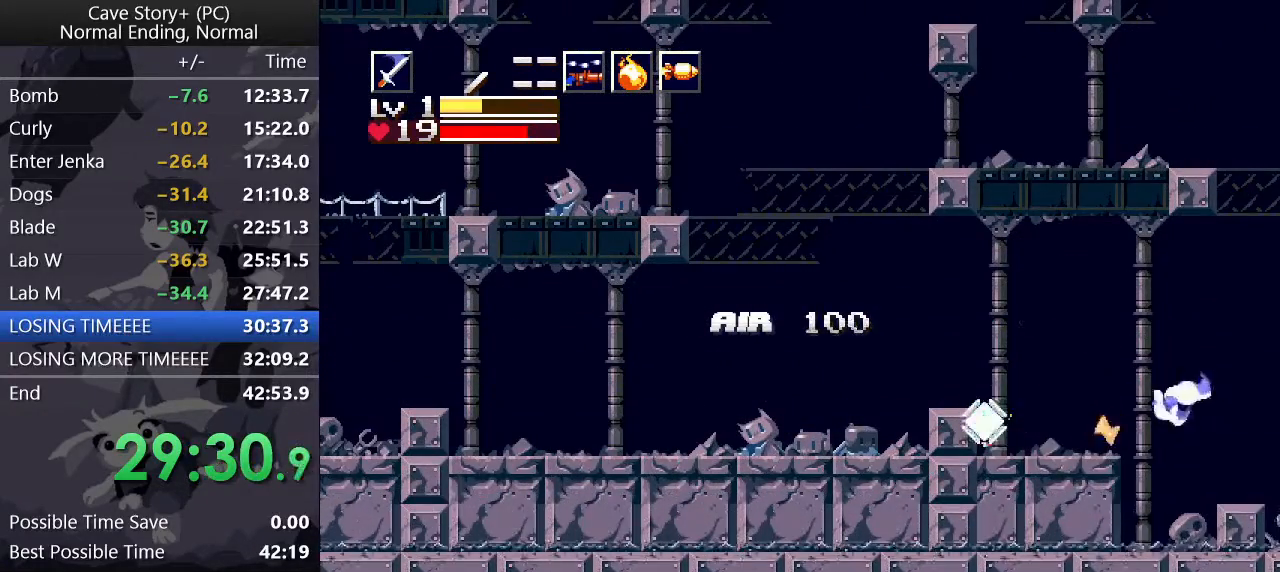
{"keys": ["x"], "events": [[17, "x", "down"], [67, "x", "up"], [100, "x", "down"], [150, "x", "up"], [200, "x", "down"], [250, "x", "up"], [300, "x", "down"], [350, "x", "up"], [400, "x", "down"], [433, "x", "up"], [483, "x", "down"]]}
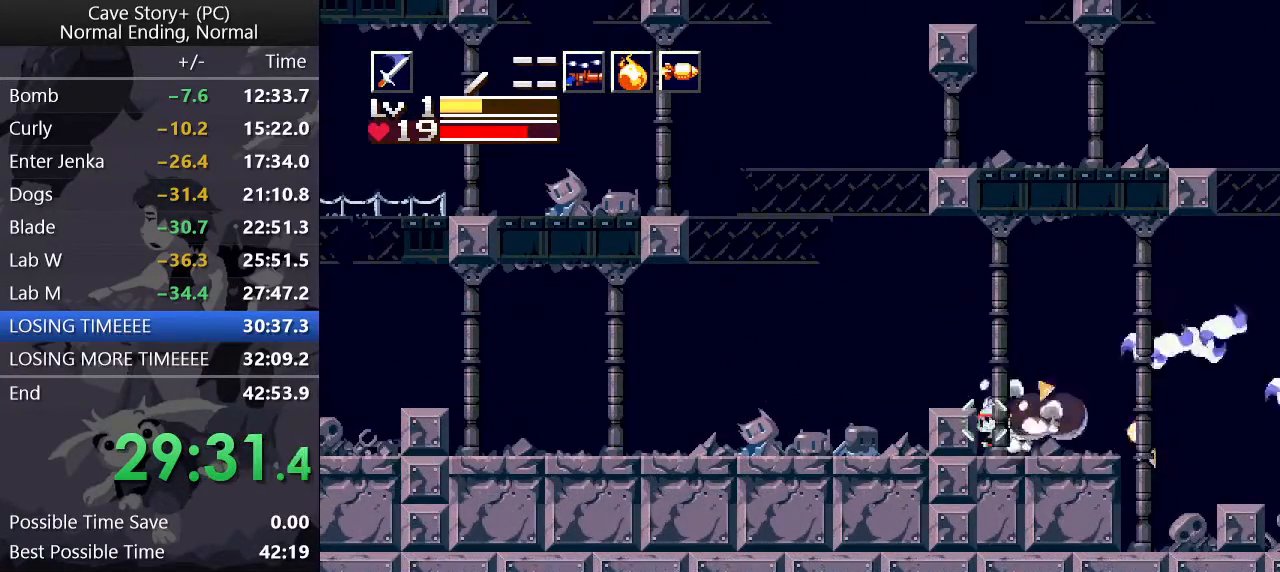
{"keys": [], "events": [[33, "x", "up"], [83, "x", "down"], [133, "x", "up"], [183, "x", "down"], [233, "x", "up"], [283, "x", "down"], [317, "x", "up"], [350, "x", "down"], [400, "x", "up"], [450, "x", "down"], [500, "x", "up"]]}
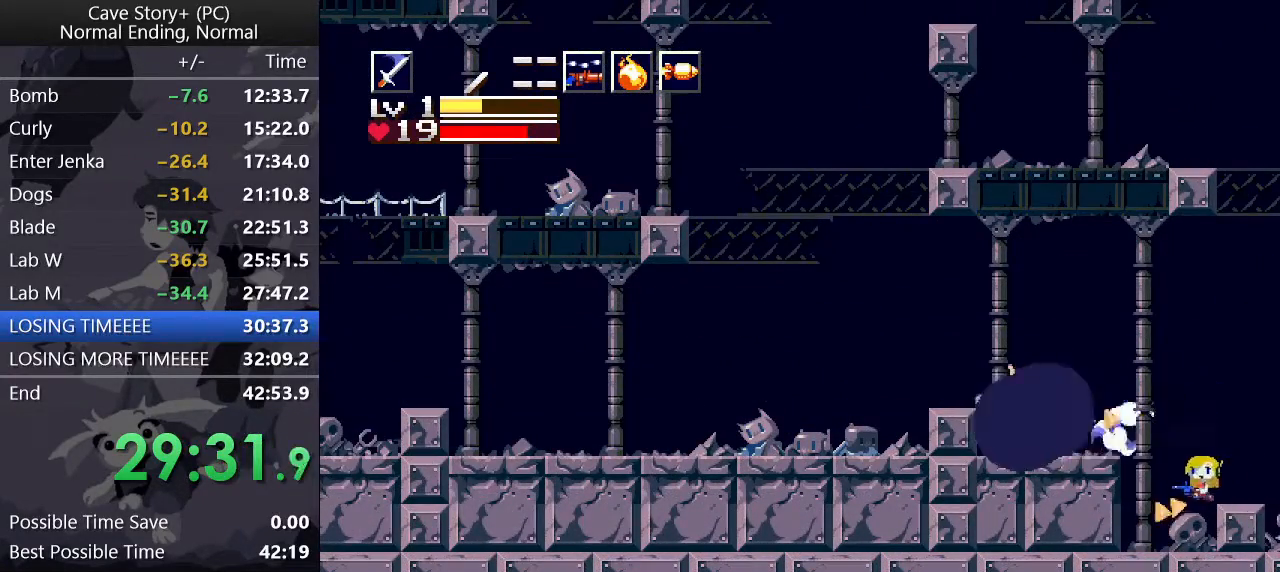
{"keys": ["x"], "events": [[50, "x", "down"], [83, "x", "up"], [150, "x", "down"], [183, "x", "up"], [233, "x", "down"], [283, "x", "up"], [383, "x", "down"], [433, "x", "up"], [467, "x", "down"]]}
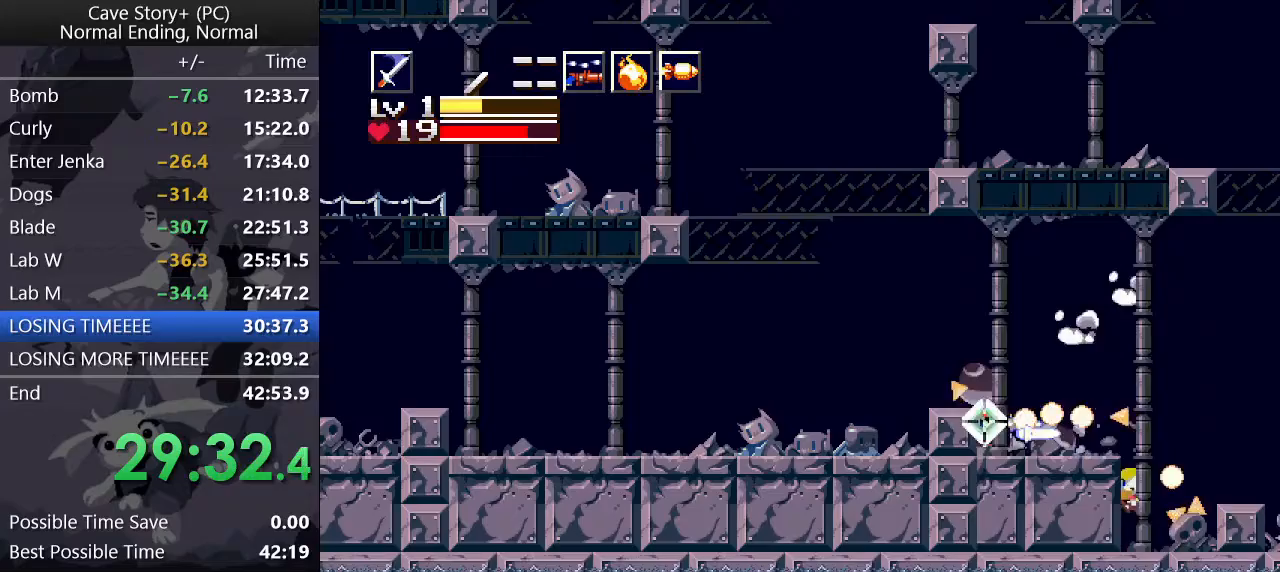
{"keys": ["left"], "events": [[17, "right", "down"], [17, "x", "up"], [150, "a", "down"], [200, "a", "up"], [450, "left", "down"], [450, "right", "up"]]}
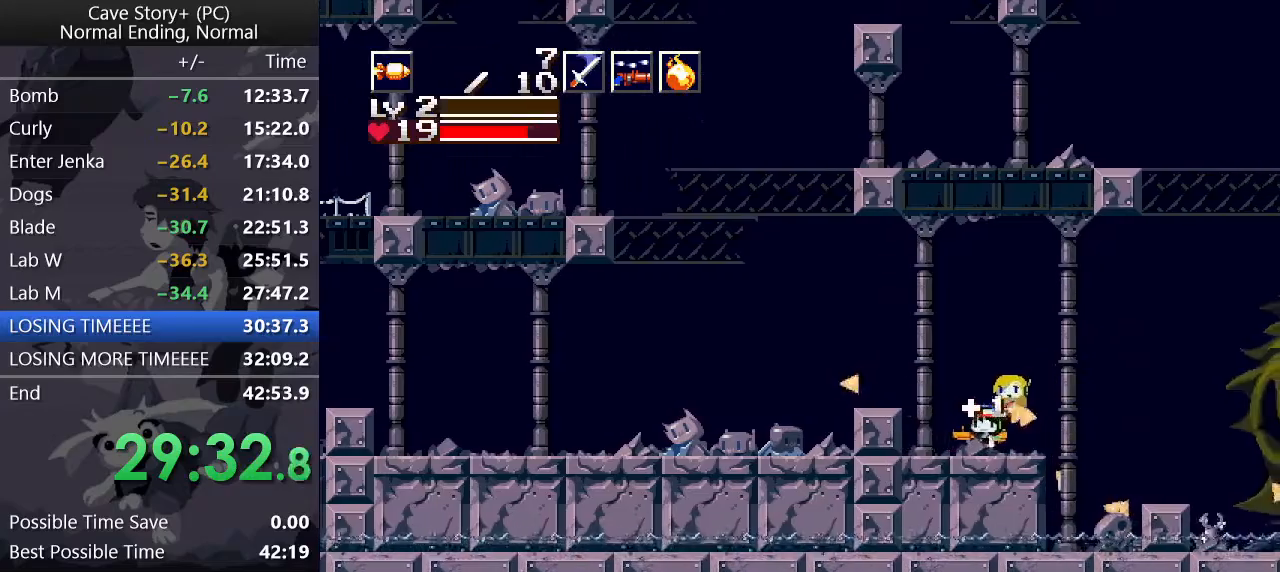
{"keys": [], "events": [[317, "right", "down"], [367, "left", "up"], [417, "right", "up"], [450, "x", "down"], [500, "x", "up"]]}
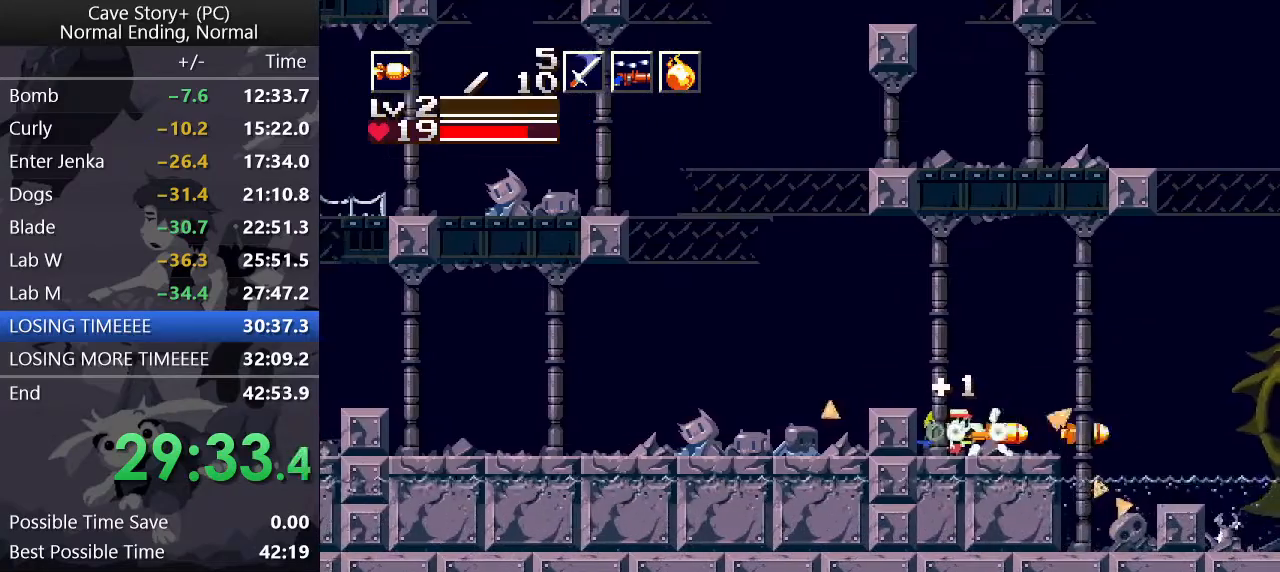
{"keys": [], "events": [[50, "x", "down"], [100, "x", "up"], [233, "x", "down"], [283, "x", "up"], [333, "x", "down"], [467, "x", "up"]]}
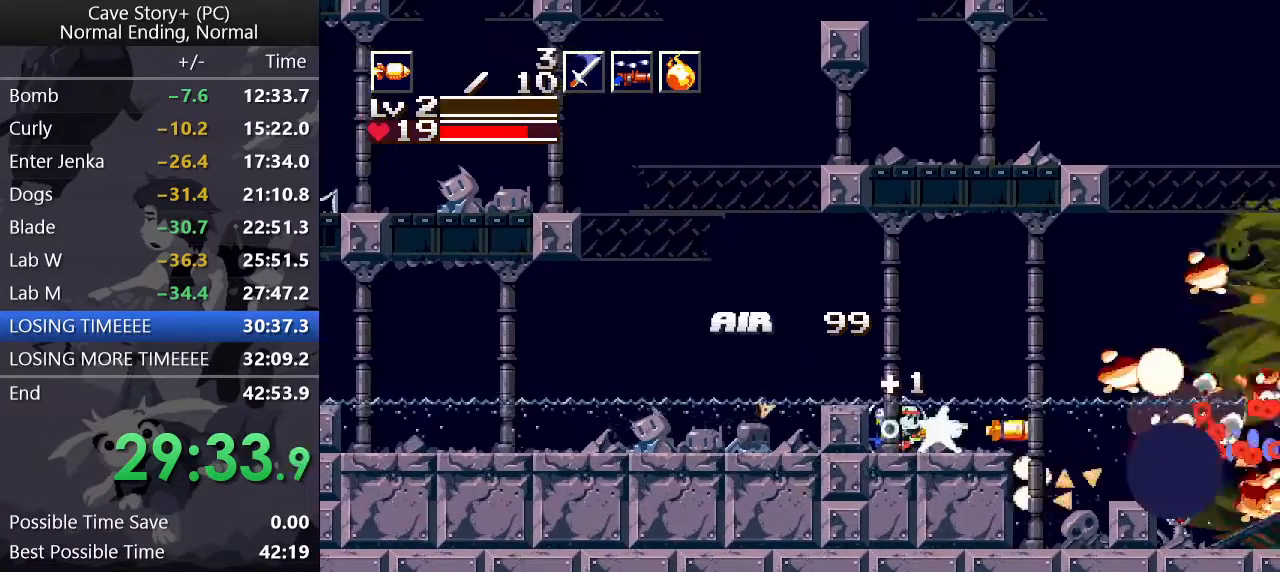
{"keys": [], "events": [[17, "x", "down"], [117, "x", "up"], [250, "x", "down"], [300, "x", "up"]]}
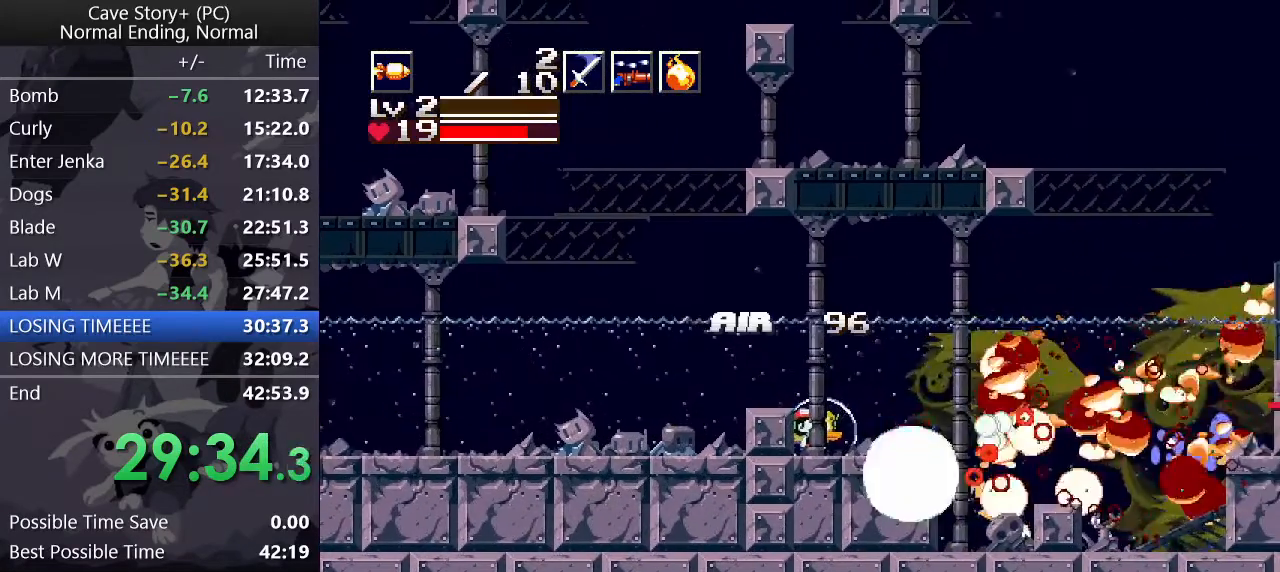
{"keys": ["right"], "events": [[83, "s", "down"], [167, "s", "up"], [217, "s", "down"], [267, "s", "up"], [317, "x", "down"], [400, "x", "up"], [450, "x", "down"], [500, "right", "down"], [500, "x", "up"]]}
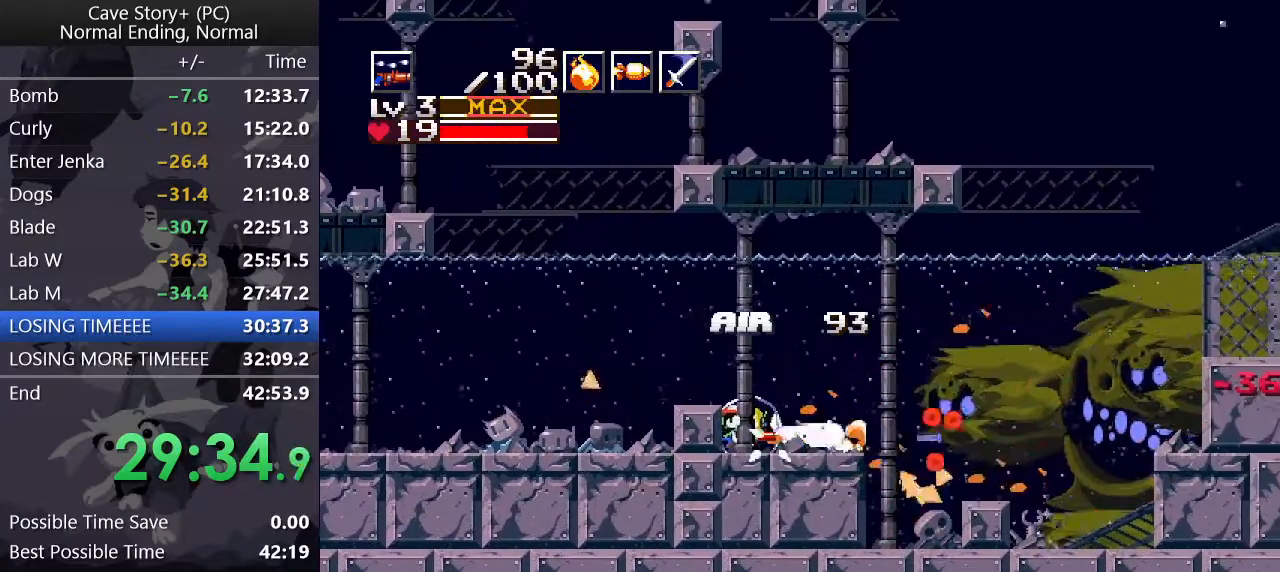
{"keys": [], "events": [[83, "x", "down"], [183, "right", "up"], [183, "x", "up"], [233, "x", "down"], [367, "x", "up"], [417, "x", "down"], [467, "x", "up"]]}
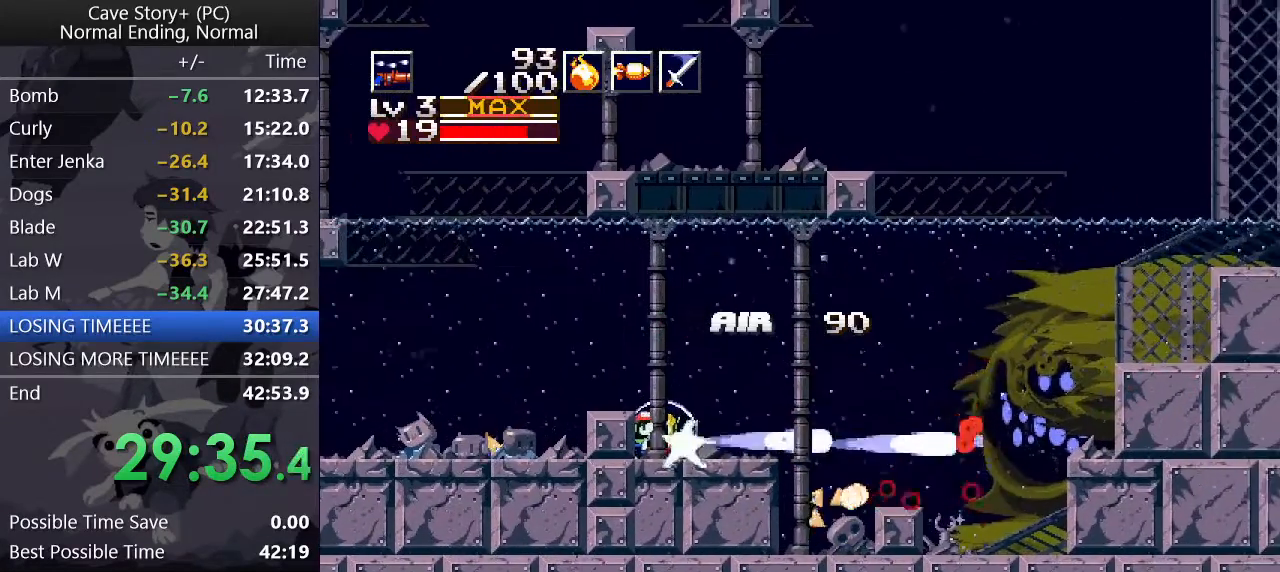
{"keys": ["right", "x"], "events": [[17, "x", "down"], [67, "x", "up"], [117, "x", "down"], [150, "x", "up"], [200, "right", "down"], [200, "x", "down"], [250, "x", "up"], [300, "x", "down"], [350, "x", "up"], [383, "x", "down"], [433, "x", "up"], [483, "x", "down"]]}
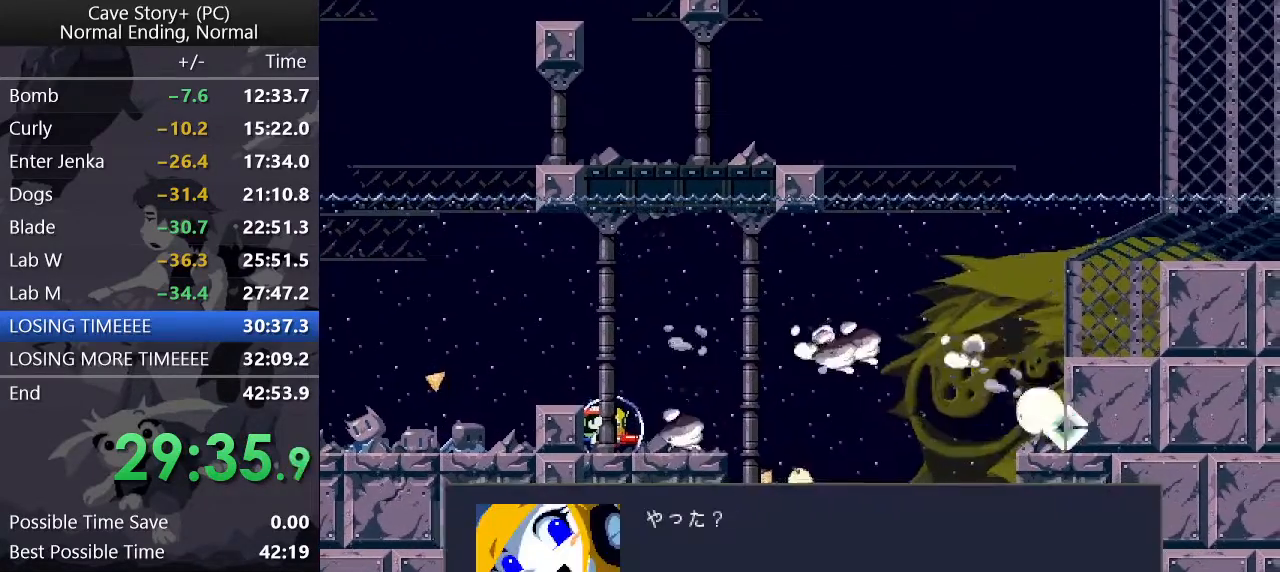
{"keys": ["x"], "events": [[33, "right", "up"], [33, "z", "down"], [83, "x", "up"], [183, "x", "down"], [183, "z", "up"], [217, "z", "down"], [267, "x", "up"], [317, "x", "down"], [317, "z", "up"], [367, "z", "down"], [417, "x", "up"], [467, "x", "down"], [467, "z", "up"]]}